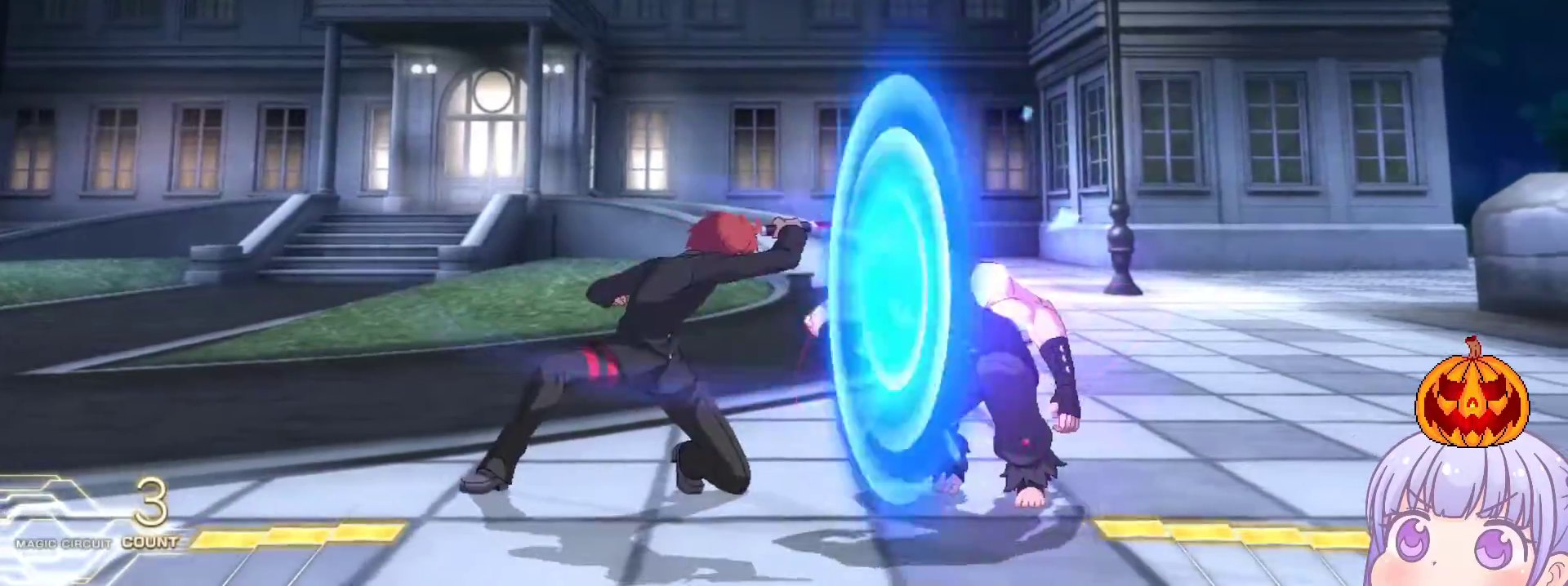
Gameplay with a controller (arcade stick); each line is a JSON object with the inputs held at the frame after it (dt_ms = milliseconds from this image to that frame). "events" lists button and stick changes between this image and that frame as [ms after this image, input, new state], when the widget could be followed in between. Not read: L3 R3.
{"dt_ms": 1000, "buttons": [], "left_stick": "center"}
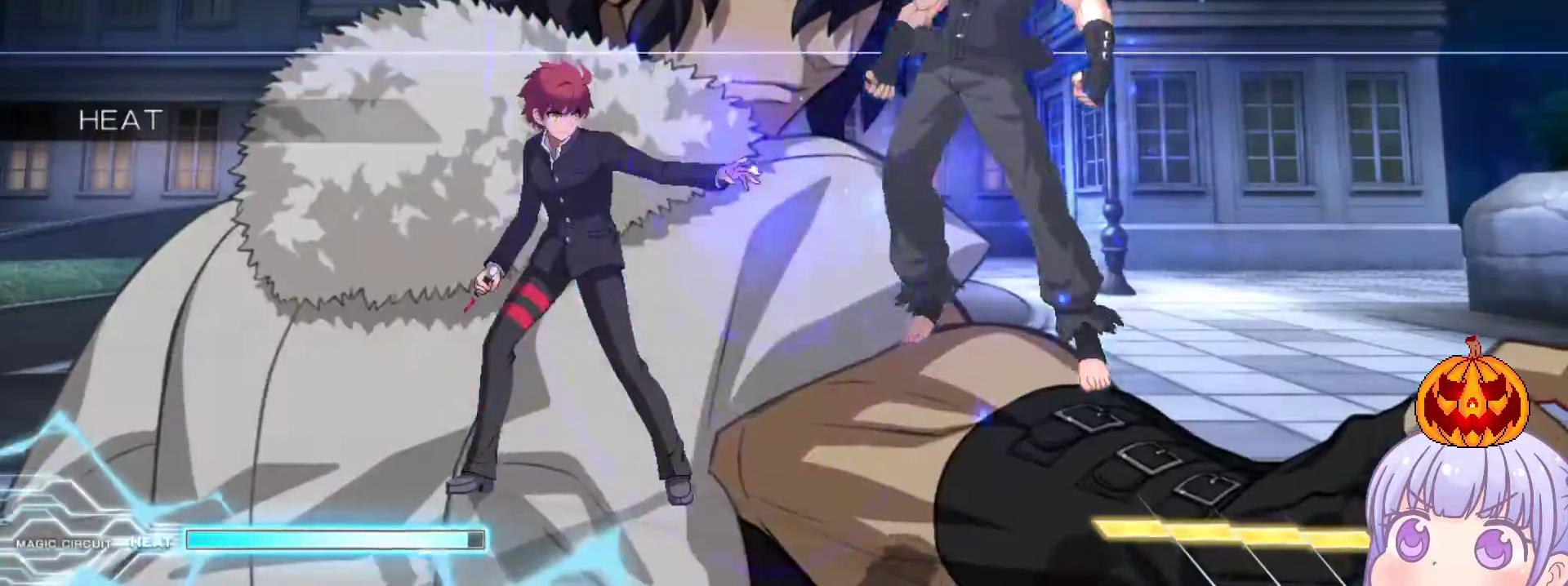
{"dt_ms": 500, "buttons": [], "left_stick": "down", "events": [[67, "left_stick", "down"], [117, "TRIANGLE", "down"], [167, "TRIANGLE", "up"], [350, "R1", "down"], [417, "R1", "up"]]}
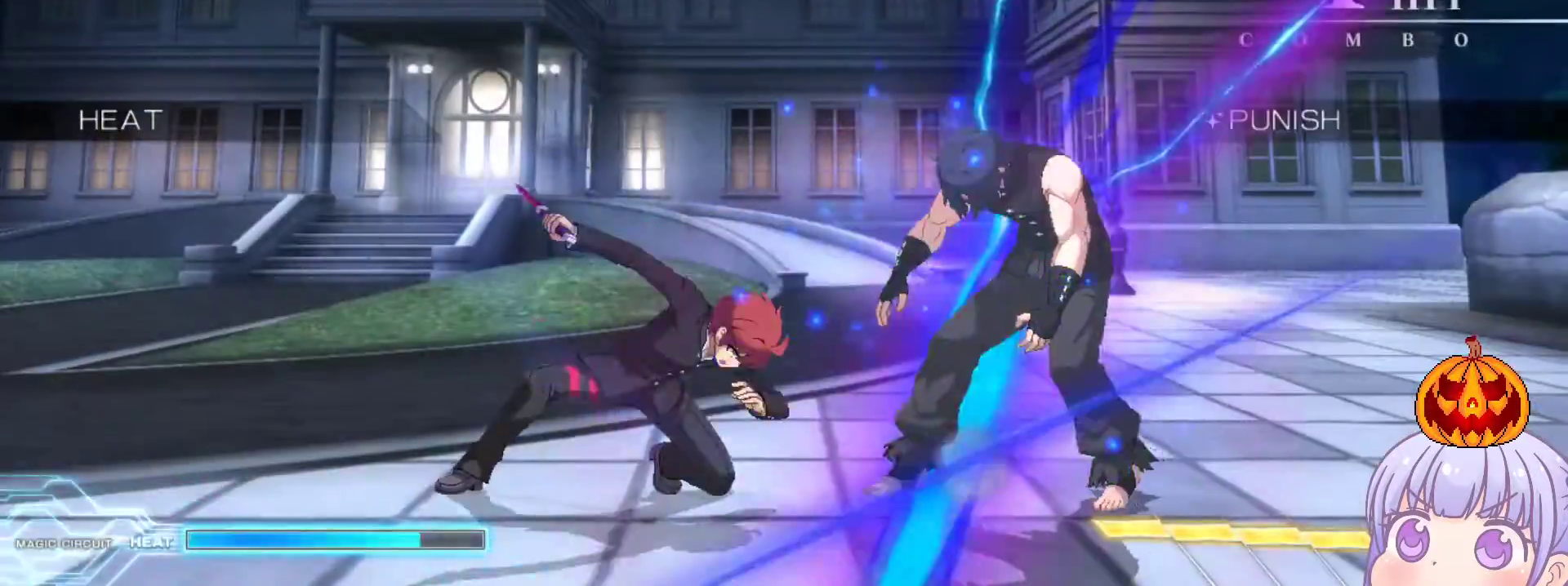
{"dt_ms": 500, "buttons": [], "left_stick": "center", "events": [[150, "left_stick", "center"], [167, "TRIANGLE", "down"], [217, "TRIANGLE", "up"]]}
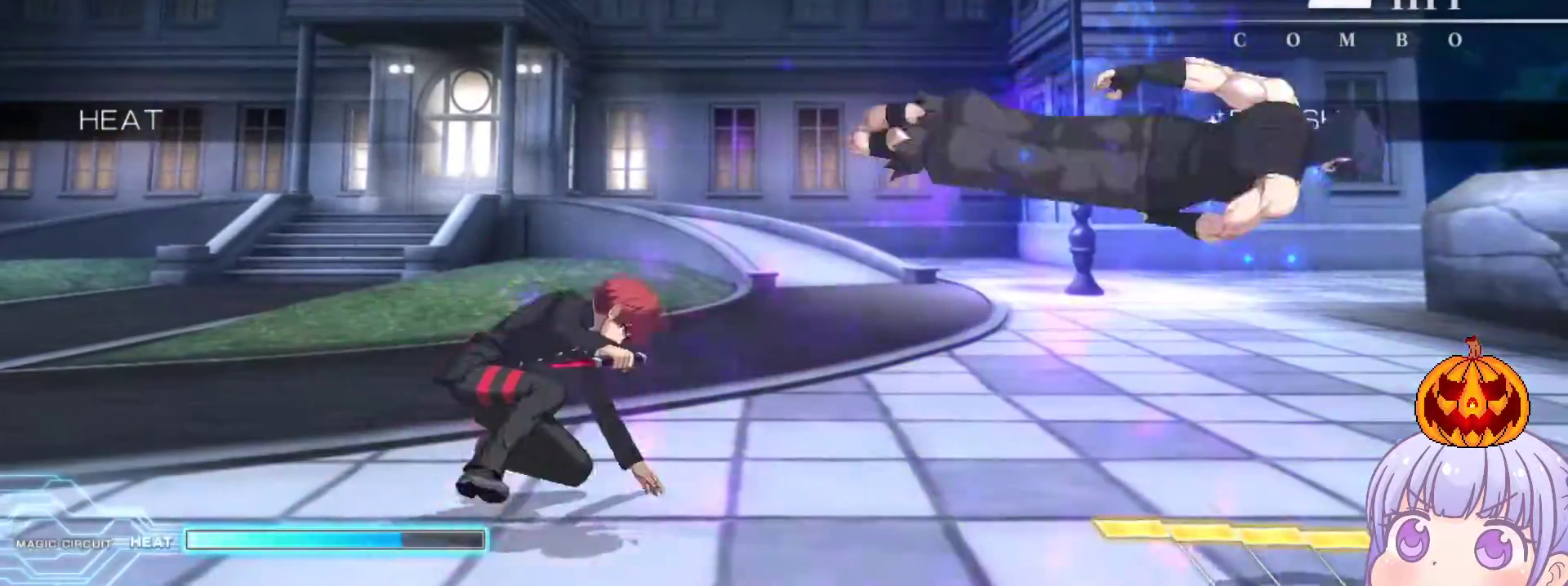
{"dt_ms": 500, "buttons": [], "left_stick": "center", "events": [[167, "TRIANGLE", "down"], [217, "TRIANGLE", "up"]]}
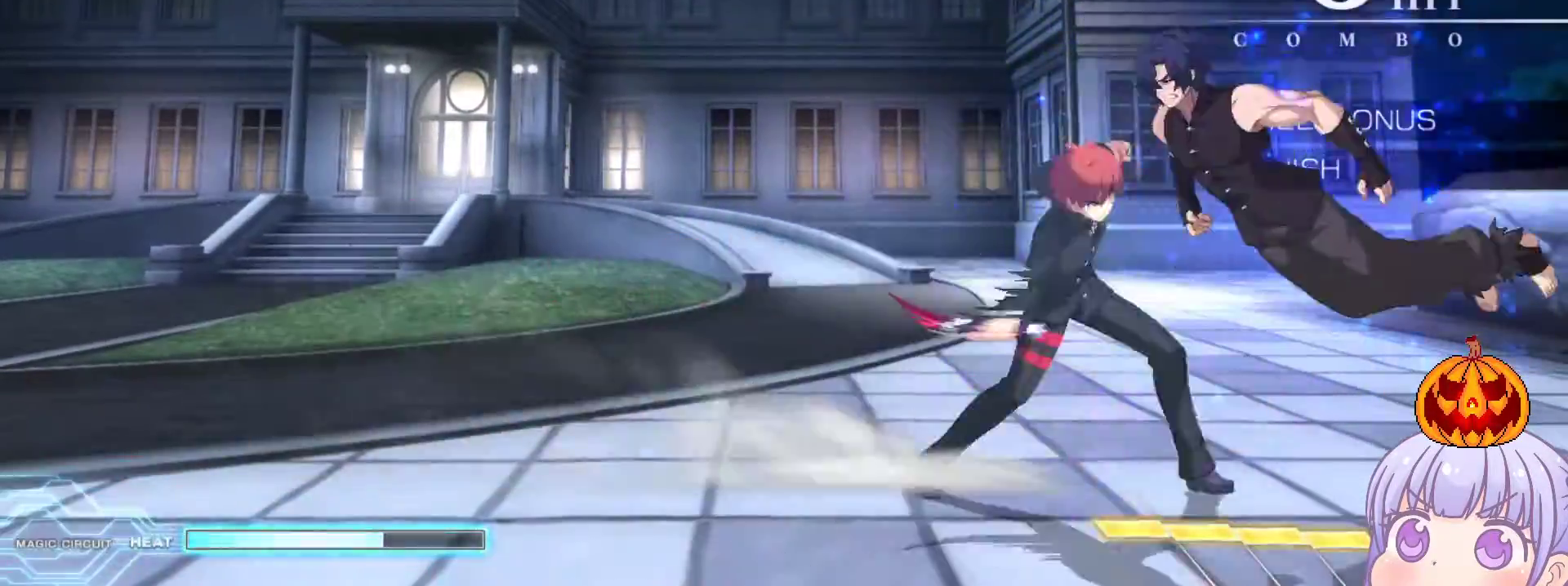
{"dt_ms": 500, "buttons": ["R1"], "left_stick": "center", "events": [[33, "left_stick", "up-right"], [183, "R1", "down"], [233, "left_stick", "center"]]}
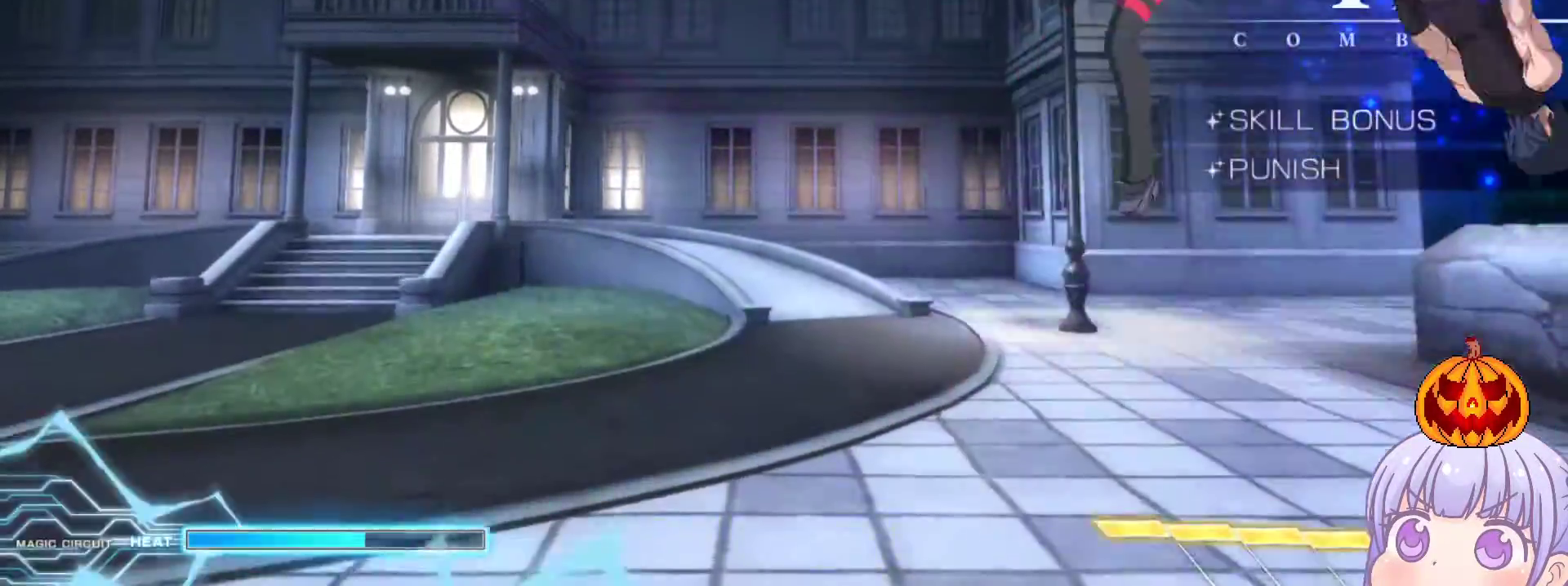
{"dt_ms": 500, "buttons": [], "left_stick": "center", "events": [[33, "R1", "up"], [267, "TRIANGLE", "down"], [333, "TRIANGLE", "up"]]}
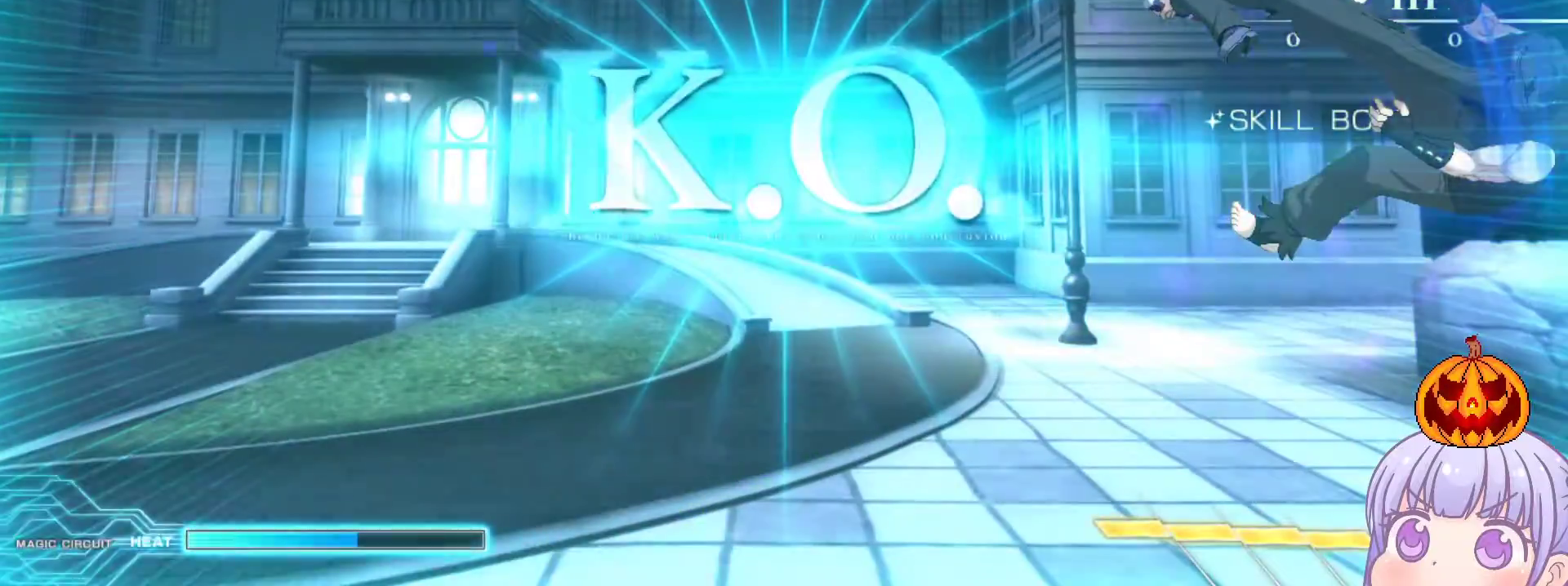
{"dt_ms": 500, "buttons": [], "left_stick": "center", "events": [[283, "CROSS", "down"], [283, "SQUARE", "down"], [300, "TRIANGLE", "down"], [350, "CROSS", "up"], [383, "SQUARE", "up"], [383, "TRIANGLE", "up"]]}
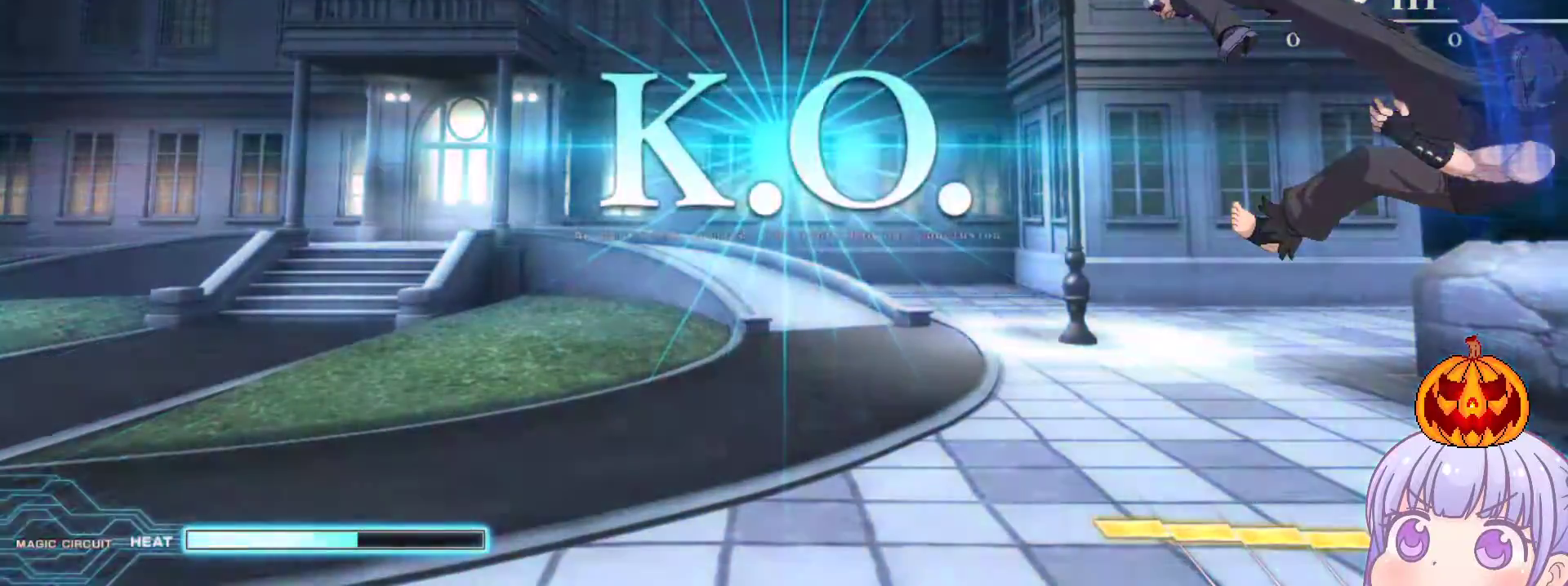
{"dt_ms": 500, "buttons": [], "left_stick": "center", "events": []}
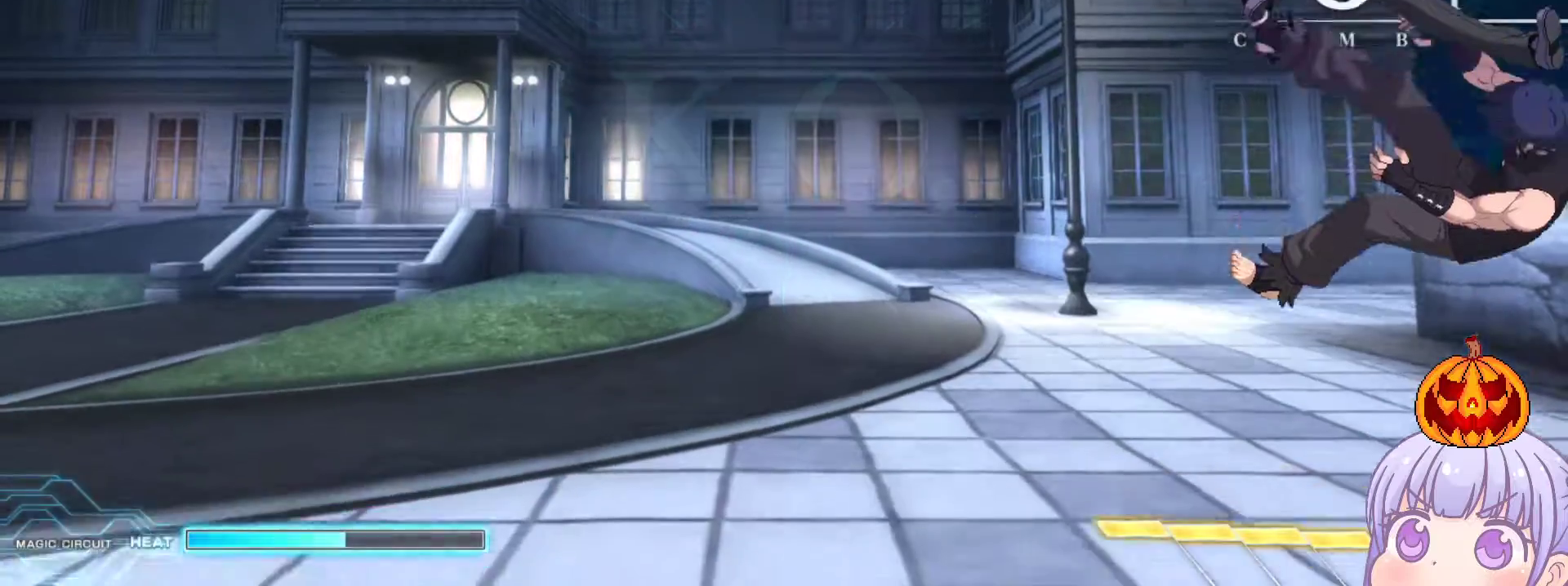
{"dt_ms": 500, "buttons": [], "left_stick": "center", "events": []}
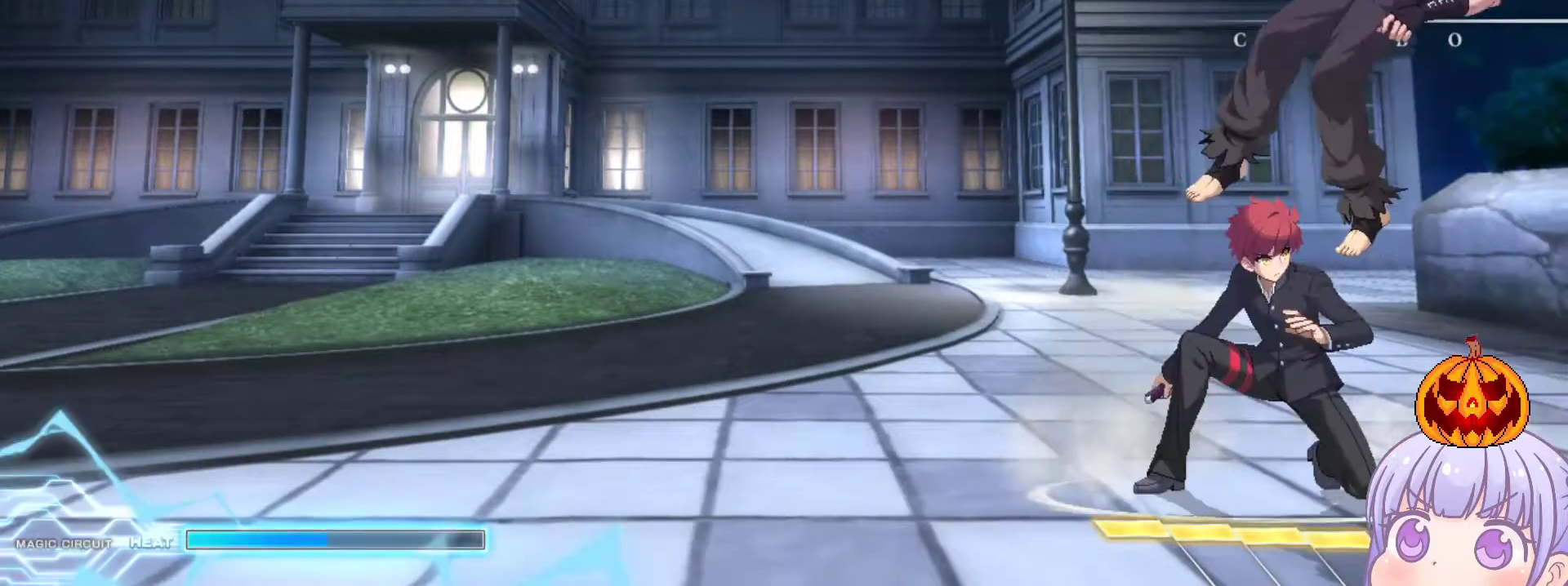
{"dt_ms": 500, "buttons": [], "left_stick": "center", "events": []}
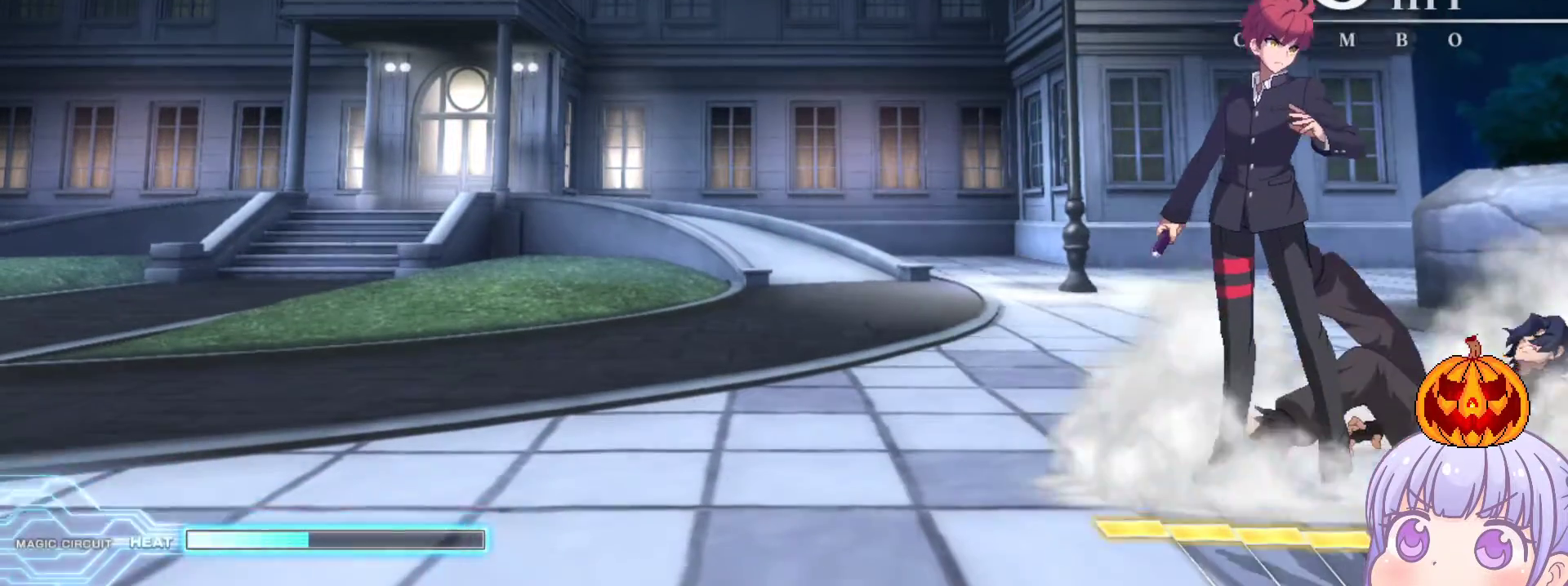
{"dt_ms": 500, "buttons": ["CROSS", "SQUARE"], "left_stick": "center", "events": [[500, "CROSS", "down"], [500, "SQUARE", "down"]]}
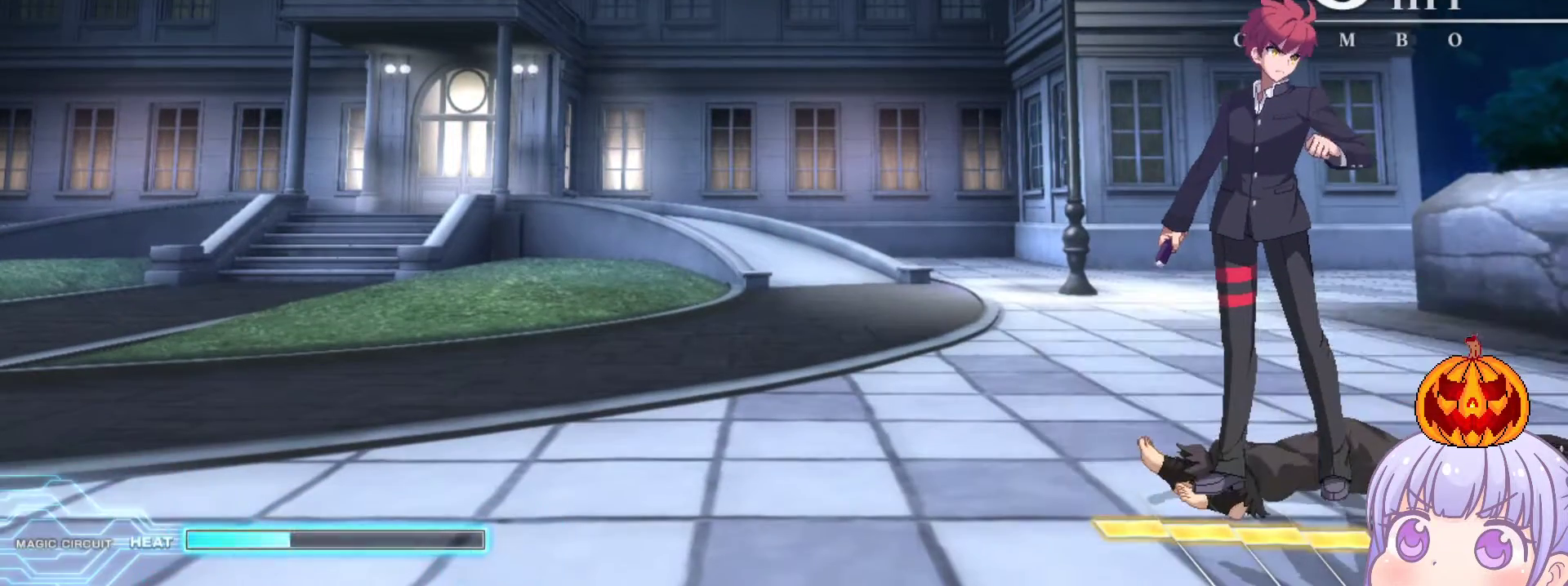
{"dt_ms": 500, "buttons": ["R1"], "left_stick": "center", "events": [[17, "TRIANGLE", "down"], [33, "R1", "down"], [83, "CROSS", "up"], [117, "SQUARE", "up"], [117, "TRIANGLE", "up"], [167, "CROSS", "down"], [183, "R1", "up"], [183, "SQUARE", "down"], [217, "TRIANGLE", "down"], [250, "CROSS", "up"], [267, "R1", "down"], [300, "SQUARE", "up"], [317, "TRIANGLE", "up"], [350, "CROSS", "down"], [383, "SQUARE", "down"], [400, "R1", "up"], [400, "TRIANGLE", "down"], [450, "CROSS", "up"], [467, "R1", "down"], [500, "SQUARE", "up"], [500, "TRIANGLE", "up"]]}
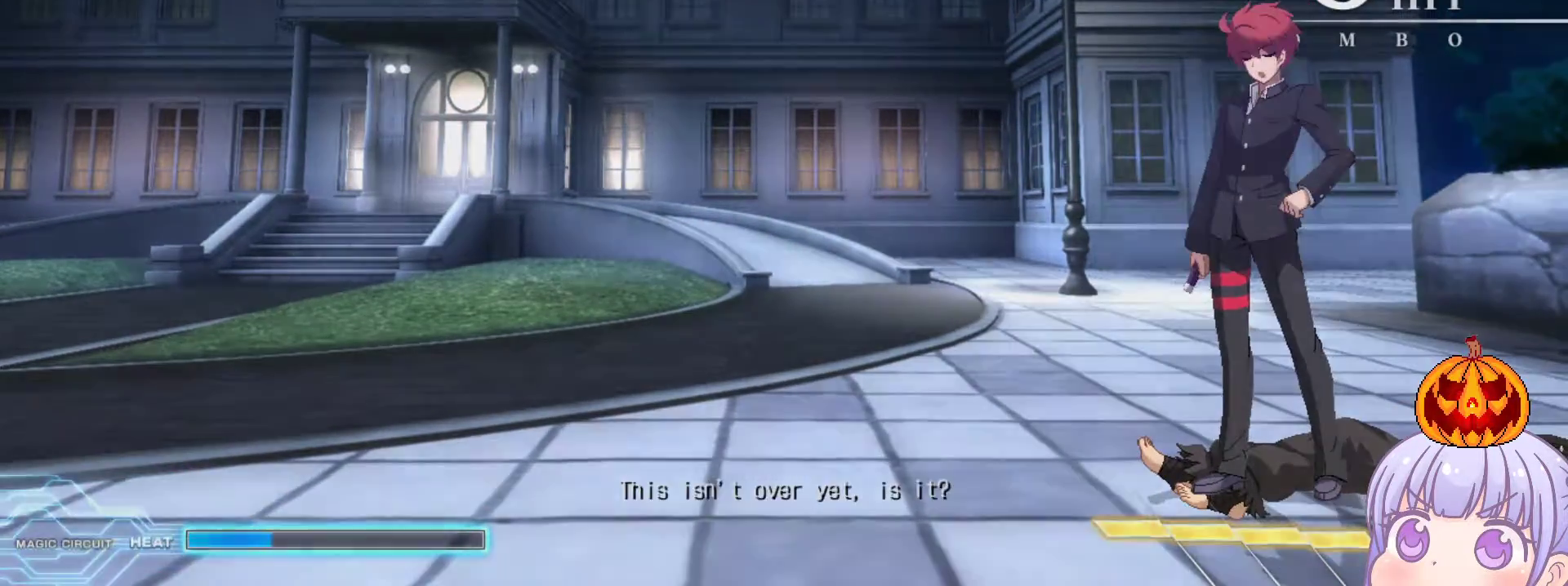
{"dt_ms": 500, "buttons": [], "left_stick": "center", "events": [[50, "CROSS", "down"], [83, "R1", "up"], [83, "SQUARE", "down"], [100, "TRIANGLE", "down"], [133, "CROSS", "up"], [167, "R1", "down"], [167, "SQUARE", "up"], [183, "TRIANGLE", "up"], [217, "R1", "up"]]}
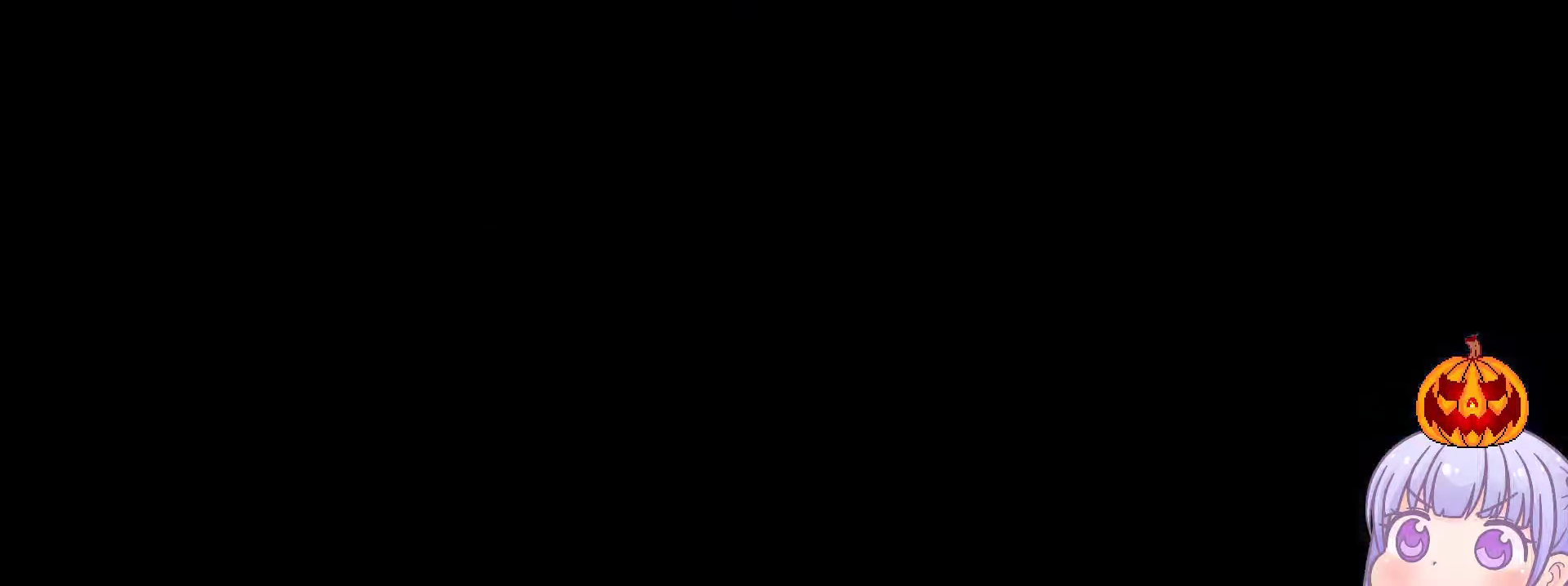
{"dt_ms": 500, "buttons": [], "left_stick": "center", "events": []}
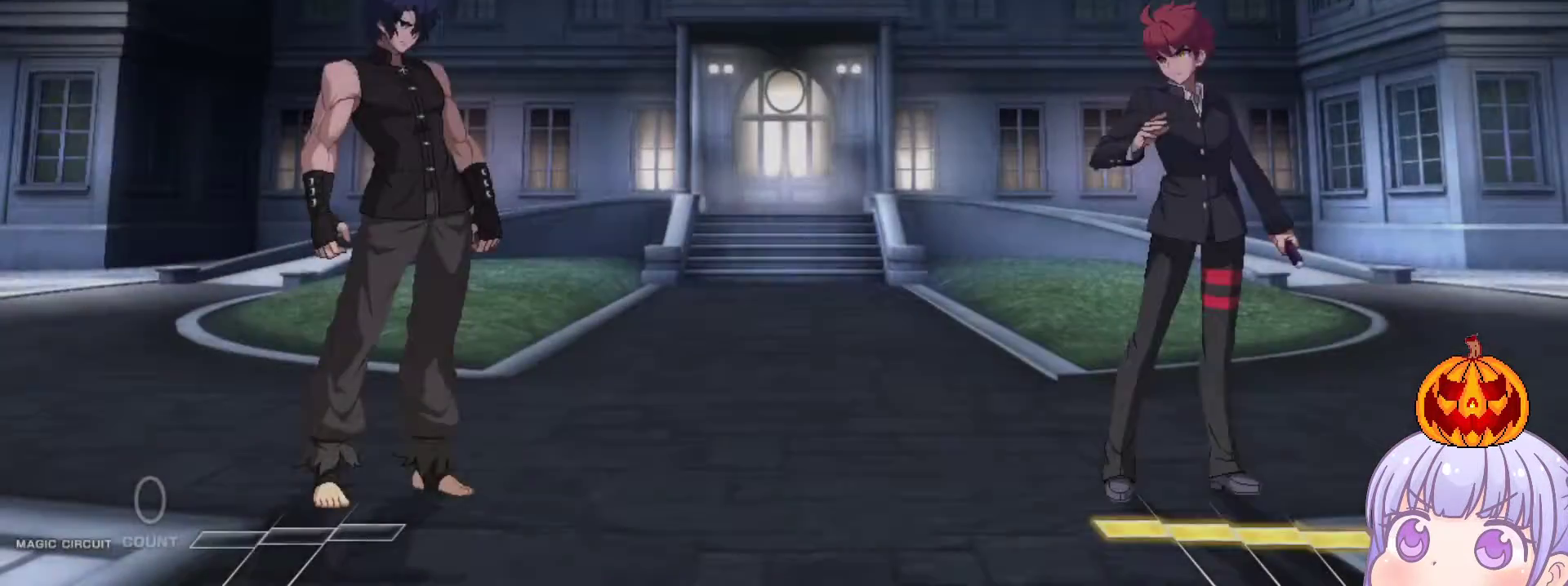
{"dt_ms": 500, "buttons": [], "left_stick": "left", "events": [[333, "left_stick", "left"]]}
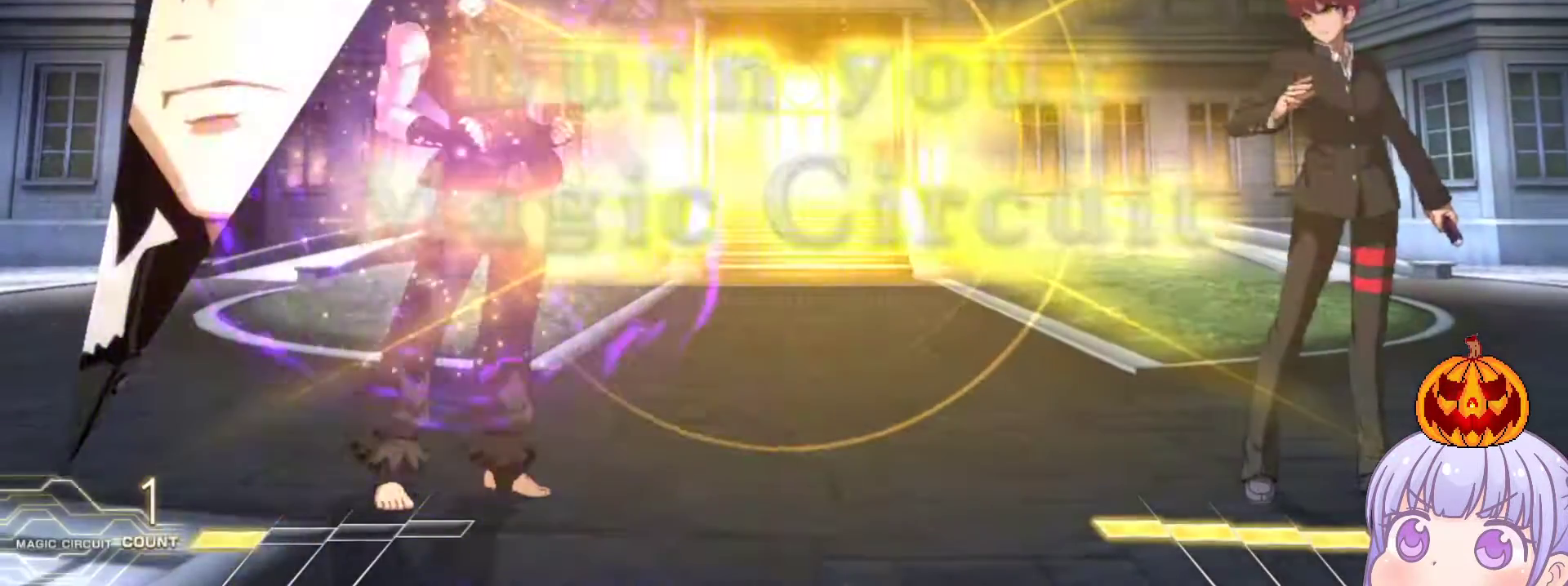
{"dt_ms": 500, "buttons": [], "left_stick": "right", "events": [[217, "left_stick", "center"], [317, "left_stick", "right"]]}
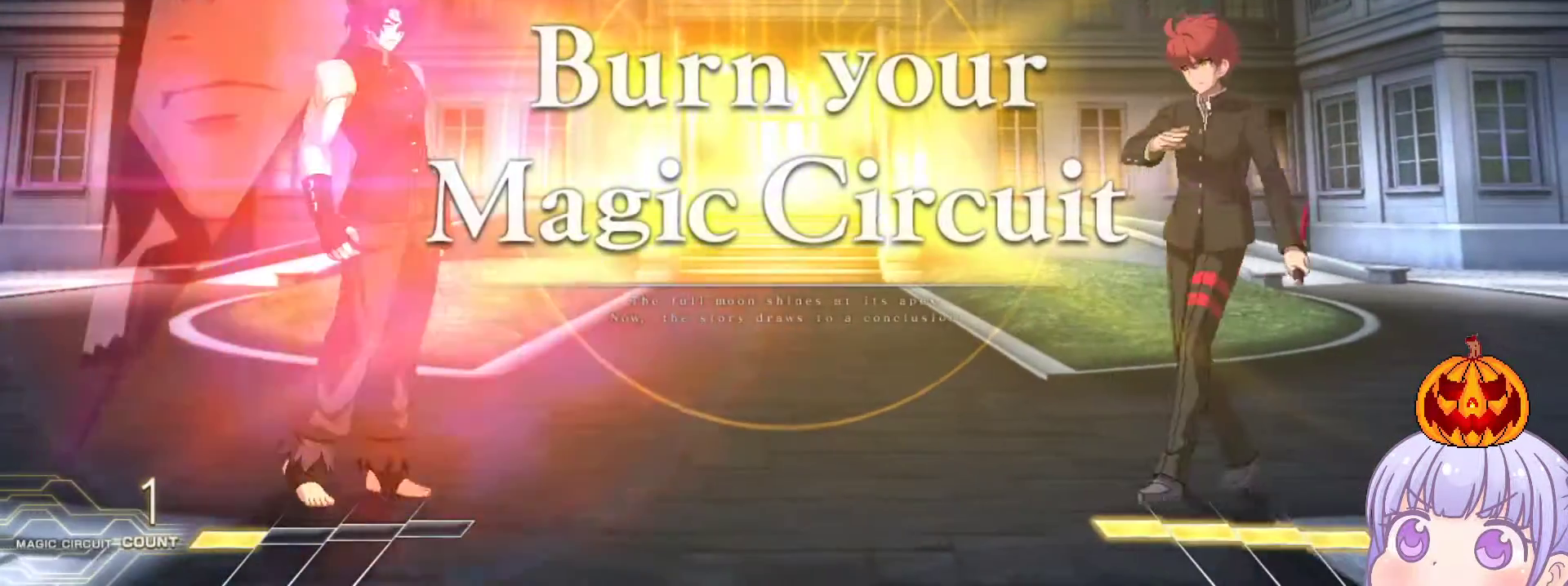
{"dt_ms": 500, "buttons": [], "left_stick": "left", "events": [[417, "left_stick", "left"]]}
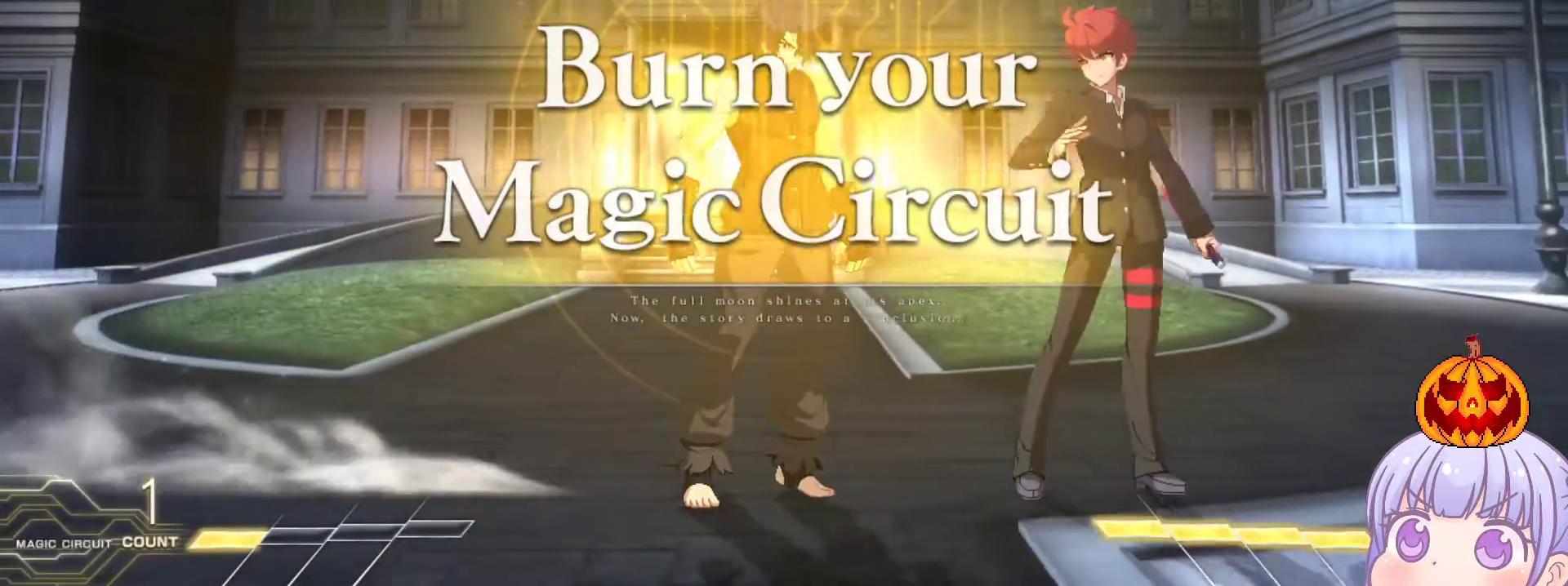
{"dt_ms": 500, "buttons": [], "left_stick": "left", "events": []}
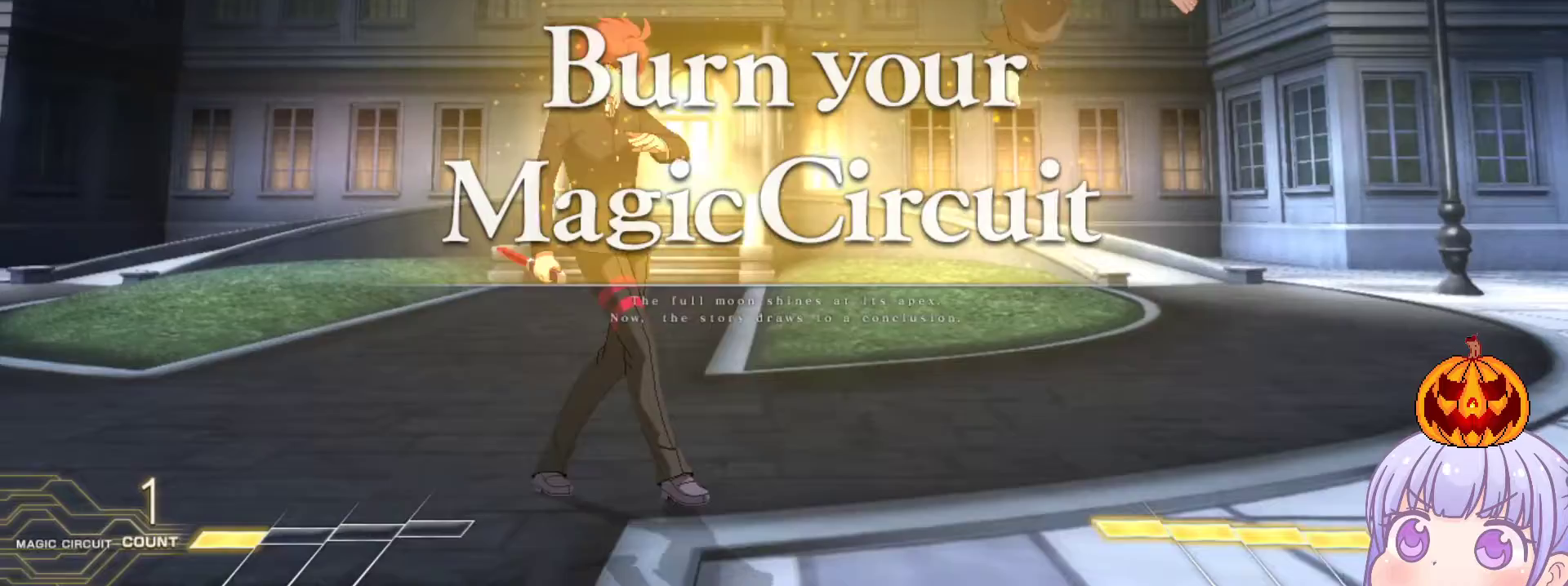
{"dt_ms": 500, "buttons": [], "left_stick": "left", "events": [[33, "SQUARE", "down"], [33, "TRIANGLE", "down"], [117, "SQUARE", "up"], [117, "TRIANGLE", "up"], [217, "left_stick", "center"], [450, "left_stick", "left"]]}
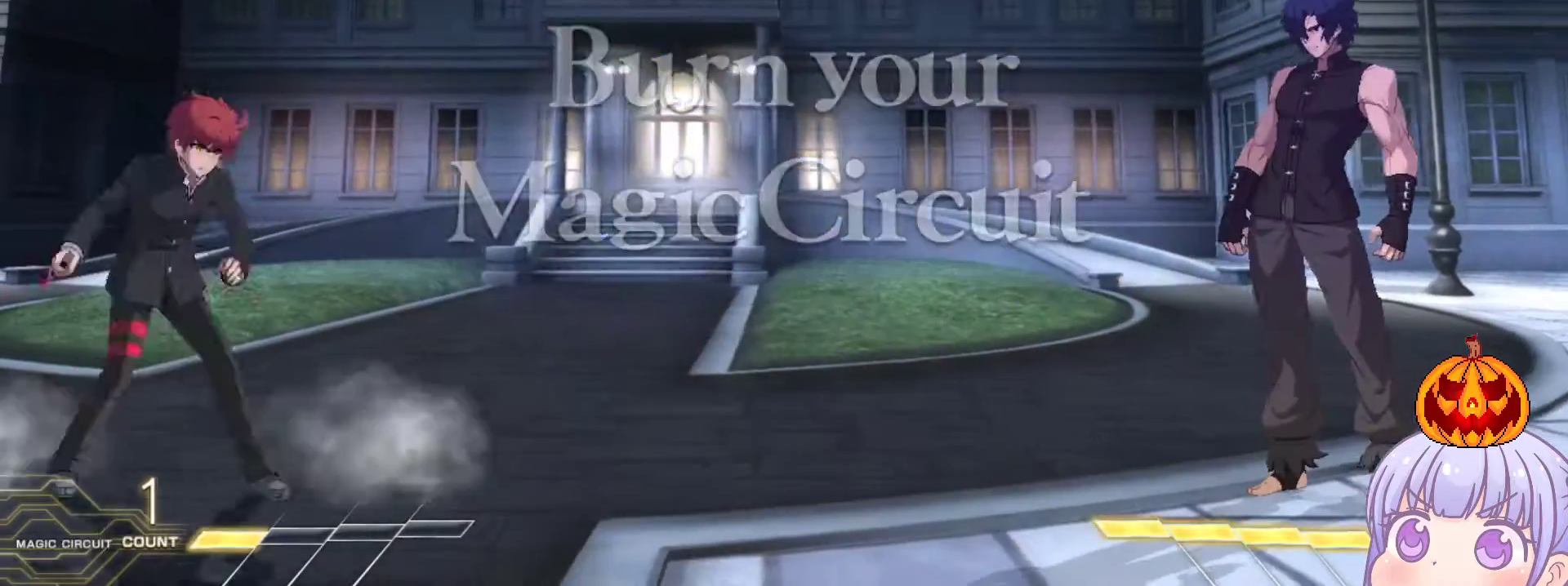
{"dt_ms": 500, "buttons": [], "left_stick": "center", "events": [[367, "left_stick", "center"], [433, "left_stick", "down"], [500, "left_stick", "center"]]}
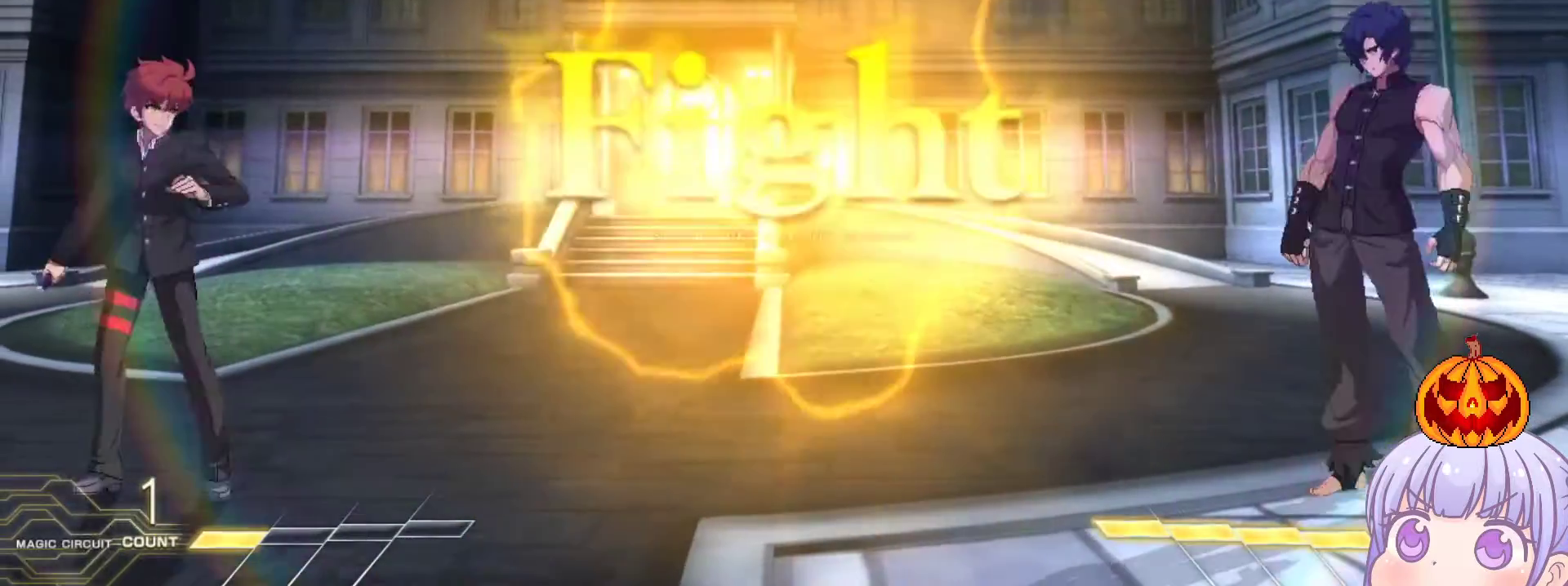
{"dt_ms": 500, "buttons": [], "left_stick": "left", "events": [[33, "left_stick", "up"], [150, "left_stick", "center"], [383, "left_stick", "up"], [500, "left_stick", "left"]]}
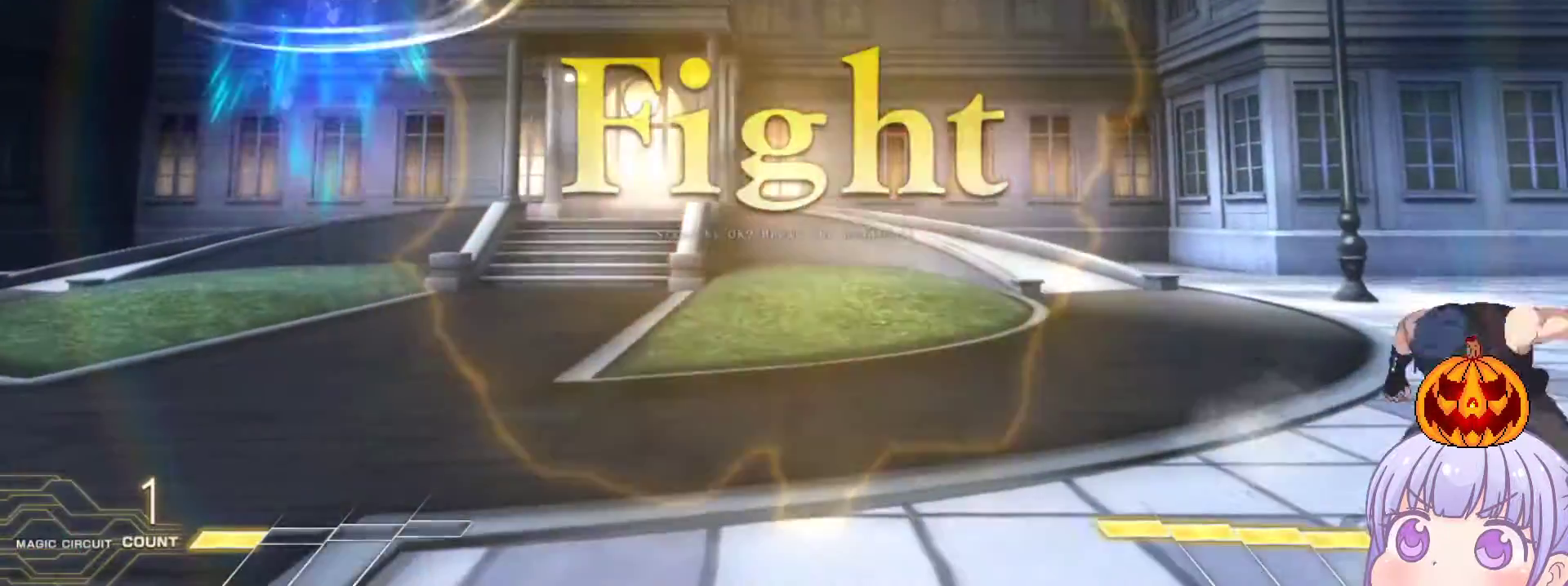
{"dt_ms": 500, "buttons": ["SQUARE", "TRIANGLE"], "left_stick": "left", "events": [[483, "SQUARE", "down"], [483, "TRIANGLE", "down"]]}
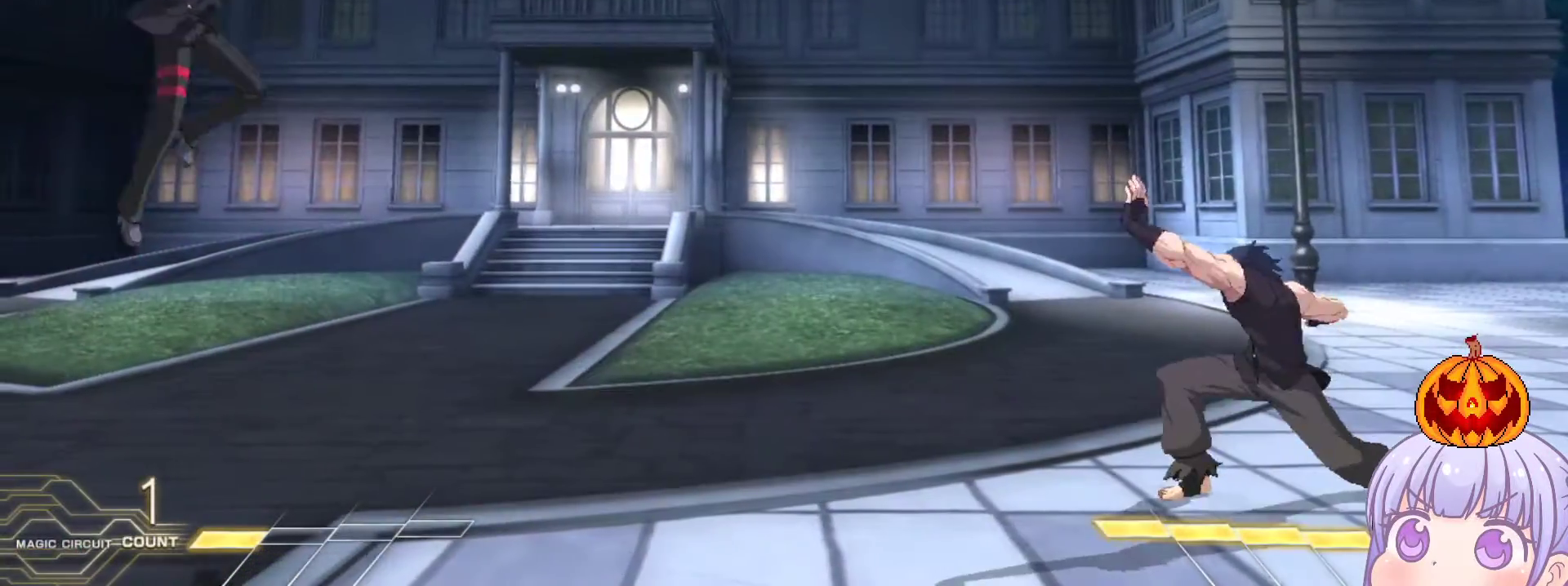
{"dt_ms": 500, "buttons": [], "left_stick": "down", "events": [[83, "SQUARE", "up"], [83, "TRIANGLE", "up"], [200, "left_stick", "center"], [233, "TRIANGLE", "down"], [300, "TRIANGLE", "up"], [483, "left_stick", "down"]]}
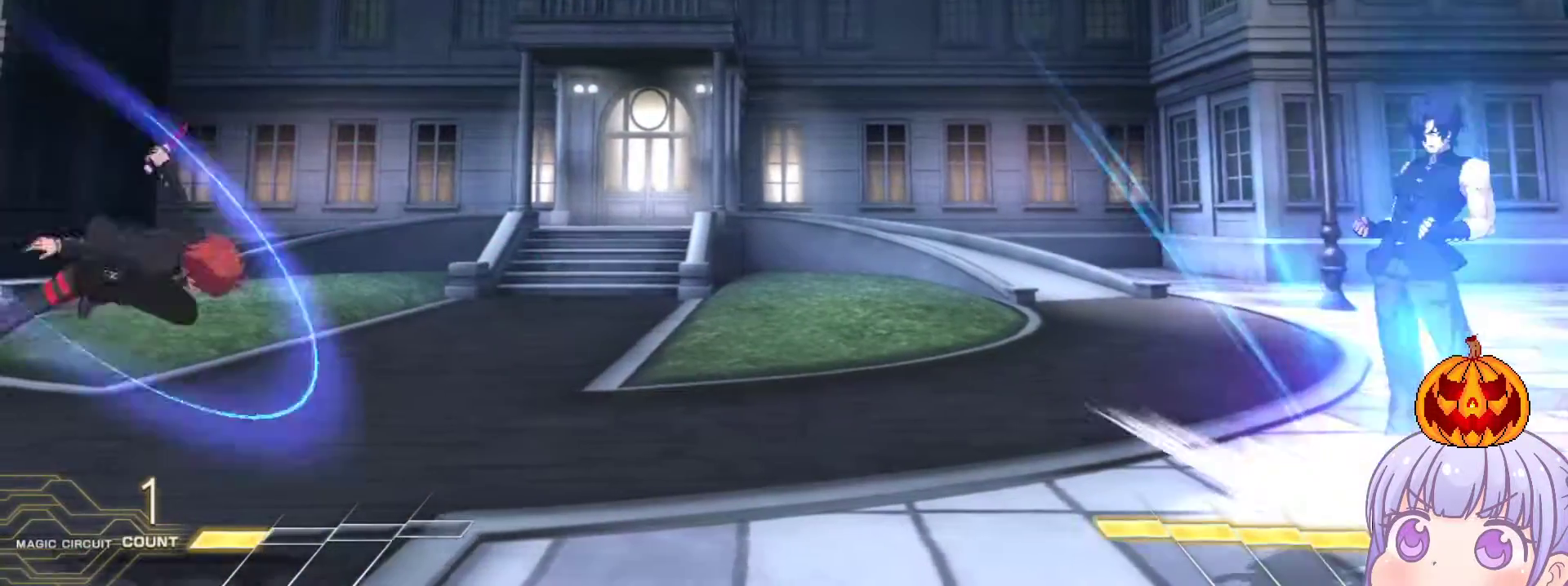
{"dt_ms": 500, "buttons": [], "left_stick": "center", "events": [[100, "left_stick", "up"], [217, "left_stick", "center"]]}
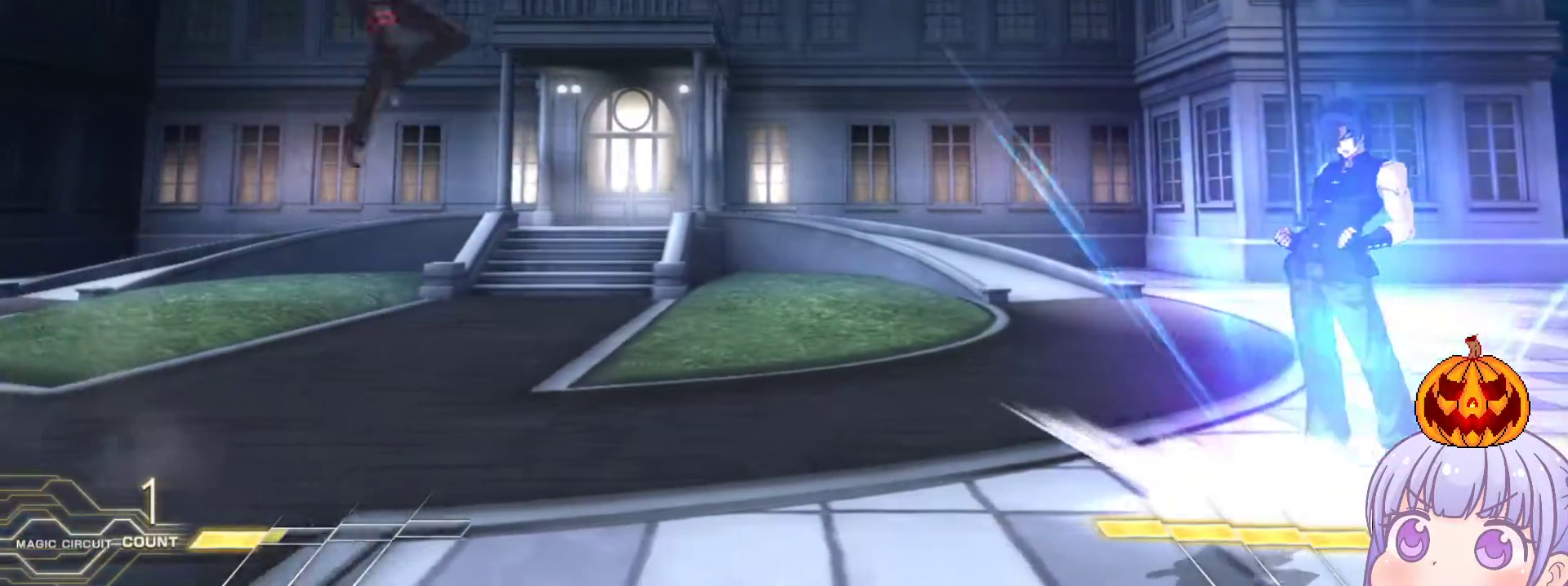
{"dt_ms": 500, "buttons": [], "left_stick": "right", "events": [[150, "left_stick", "up"], [233, "left_stick", "center"], [350, "left_stick", "right"]]}
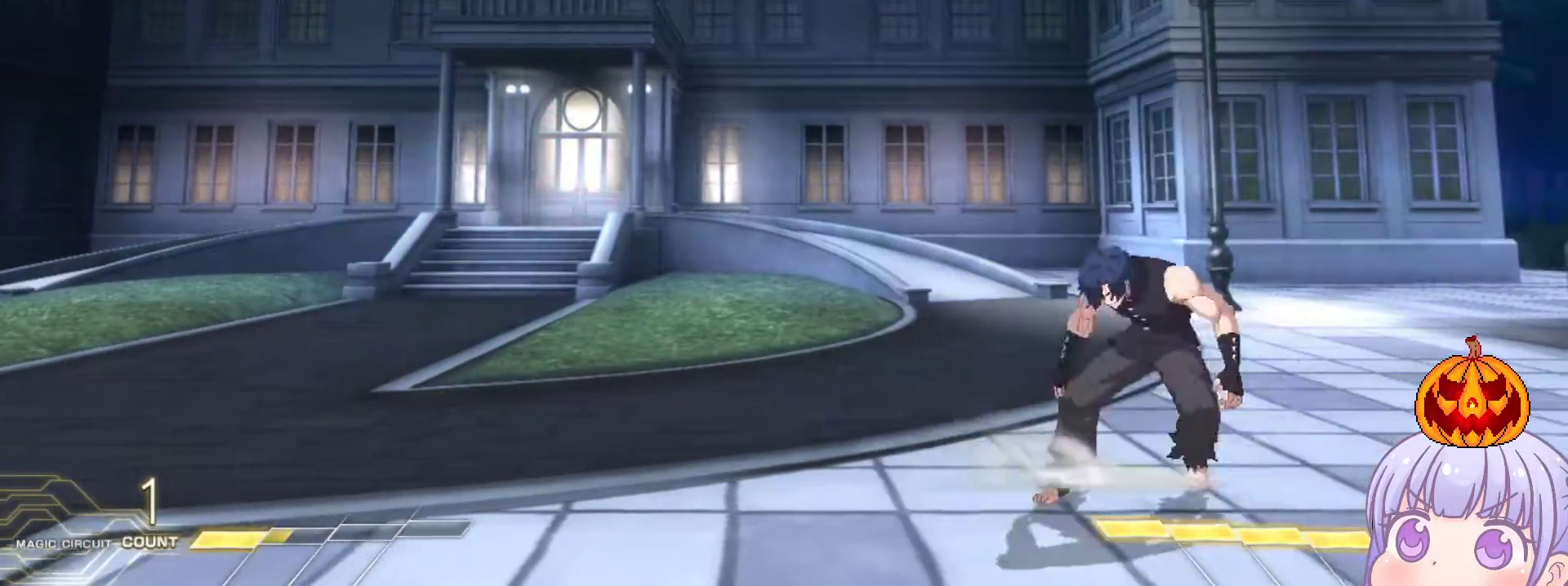
{"dt_ms": 500, "buttons": [], "left_stick": "left", "events": [[100, "R1", "down"], [100, "left_stick", "left"], [167, "R1", "up"], [383, "SQUARE", "down"], [383, "TRIANGLE", "down"], [450, "SQUARE", "up"], [450, "TRIANGLE", "up"]]}
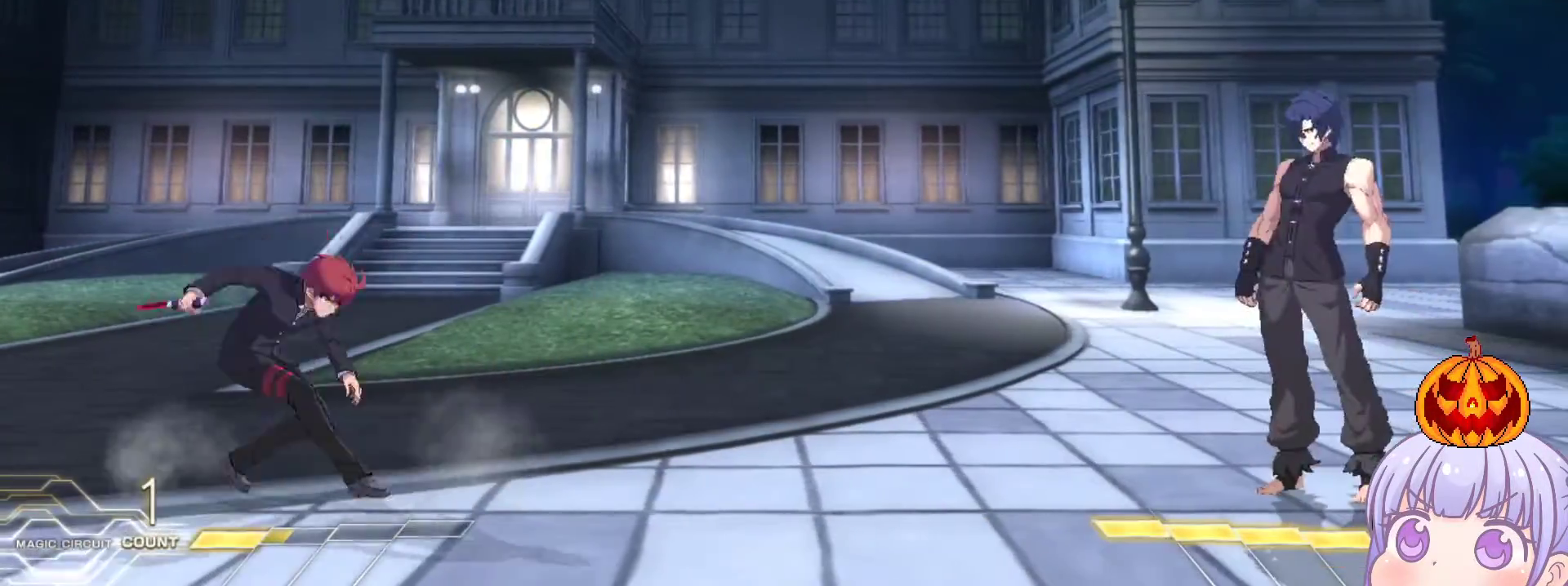
{"dt_ms": 500, "buttons": [], "left_stick": "right", "events": [[117, "left_stick", "center"], [367, "left_stick", "right"]]}
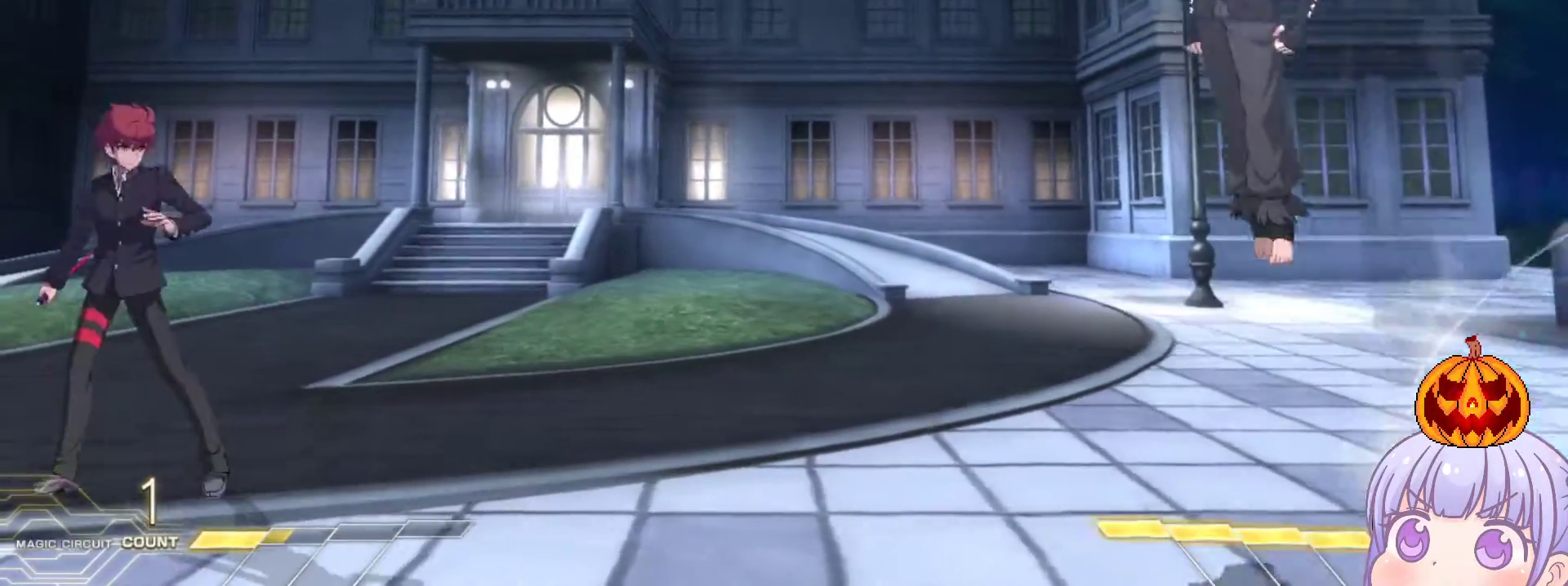
{"dt_ms": 500, "buttons": [], "left_stick": "left", "events": [[183, "left_stick", "left"]]}